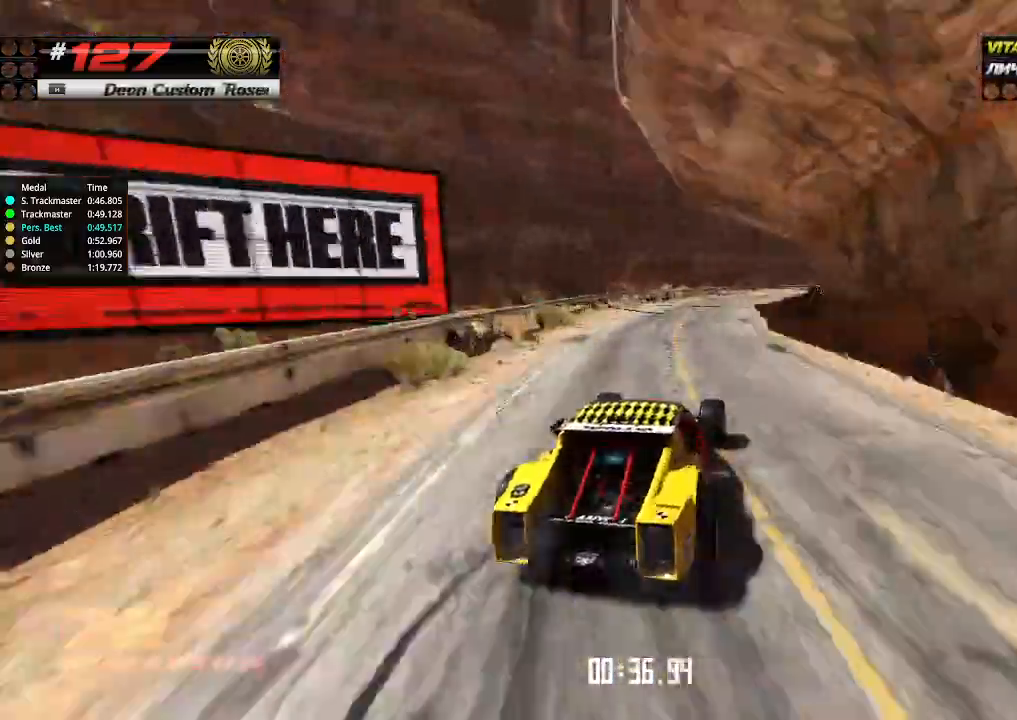
Gameplay with keyboard; each line is a JSON object with the keys held at the frame after it. "events" lists presses ("down") and releases ("up") of "down", "left", "right" and "up" between this image and that frame as [ms after this image, input, new state], when the widget could be followed in between. No other keys are recorded. Mouse input is not recorded.
{"keys": ["up"], "events": [[200, "right", "up"], [233, "left", "down"], [366, "left", "up"]]}
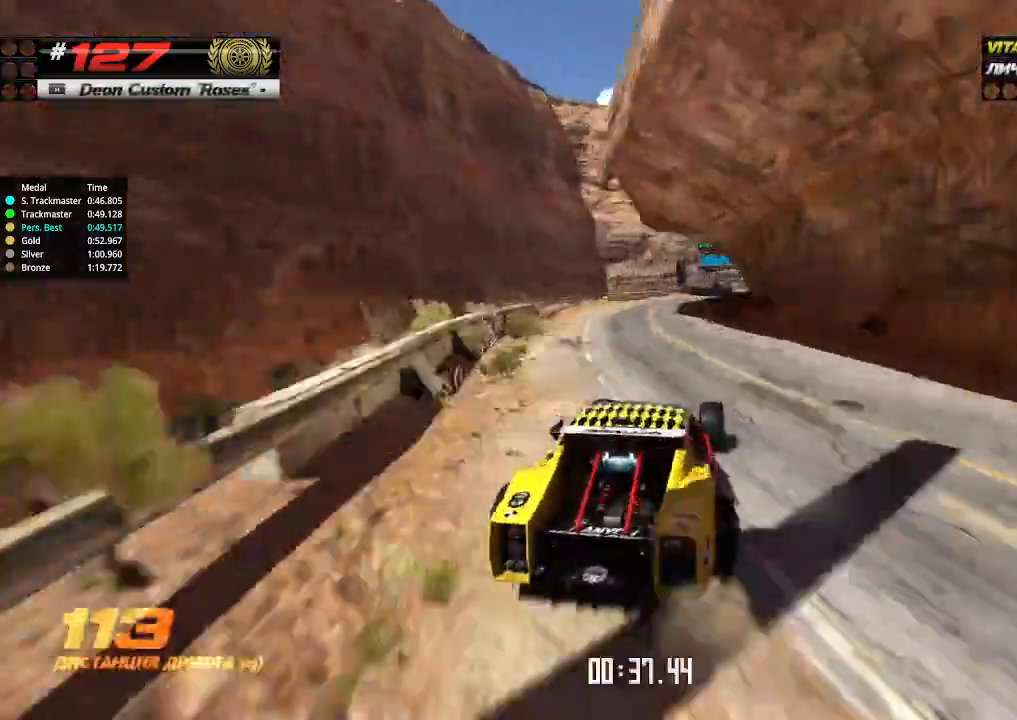
{"keys": ["up"], "events": [[233, "right", "down"], [333, "right", "up"]]}
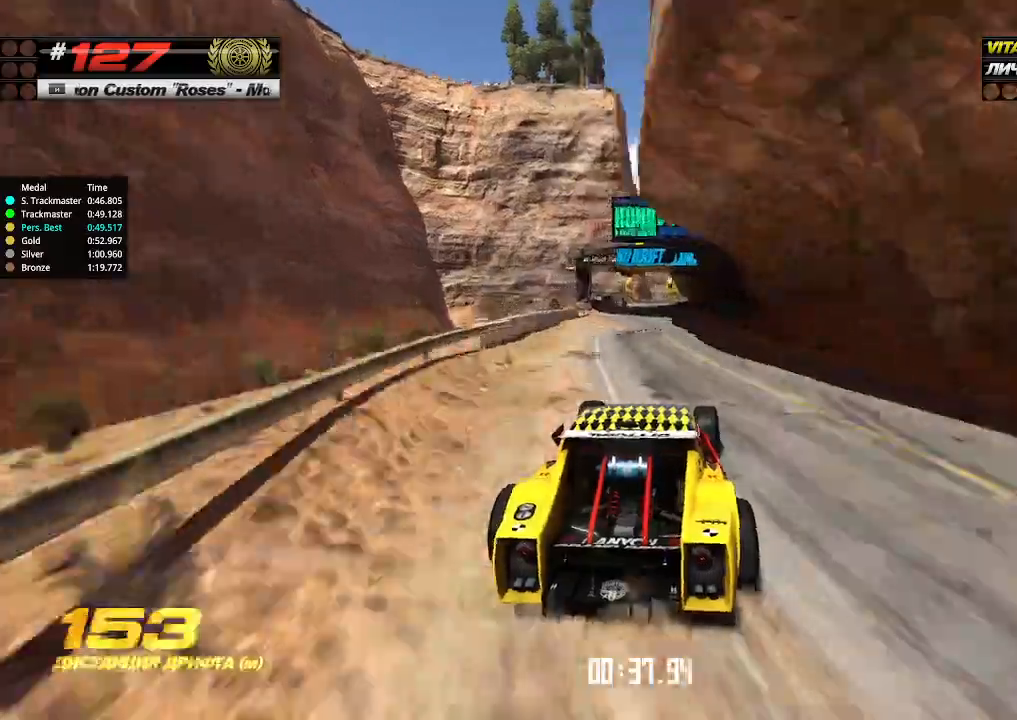
{"keys": ["up"], "events": [[233, "left", "down"], [300, "left", "up"]]}
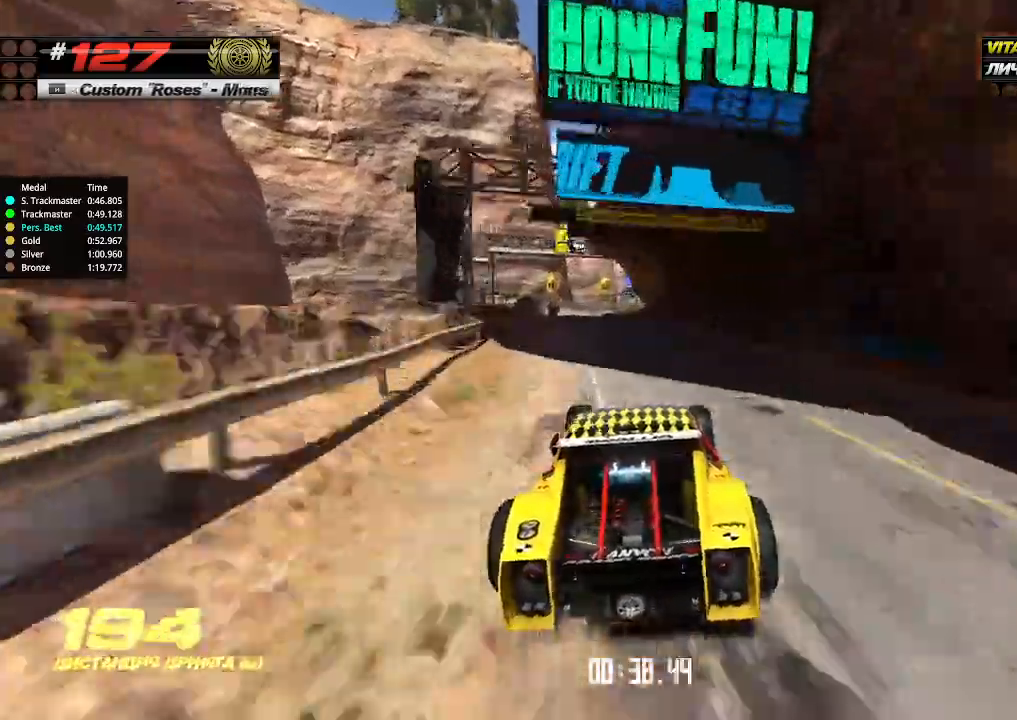
{"keys": ["up"], "events": [[100, "left", "down"], [266, "left", "up"]]}
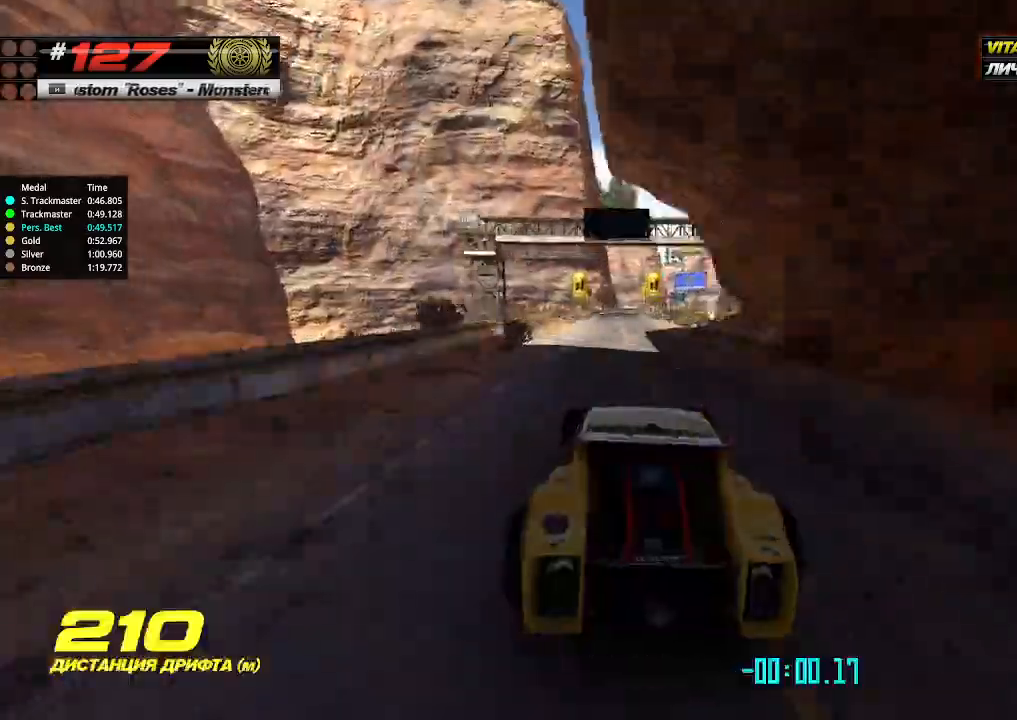
{"keys": ["up"], "events": []}
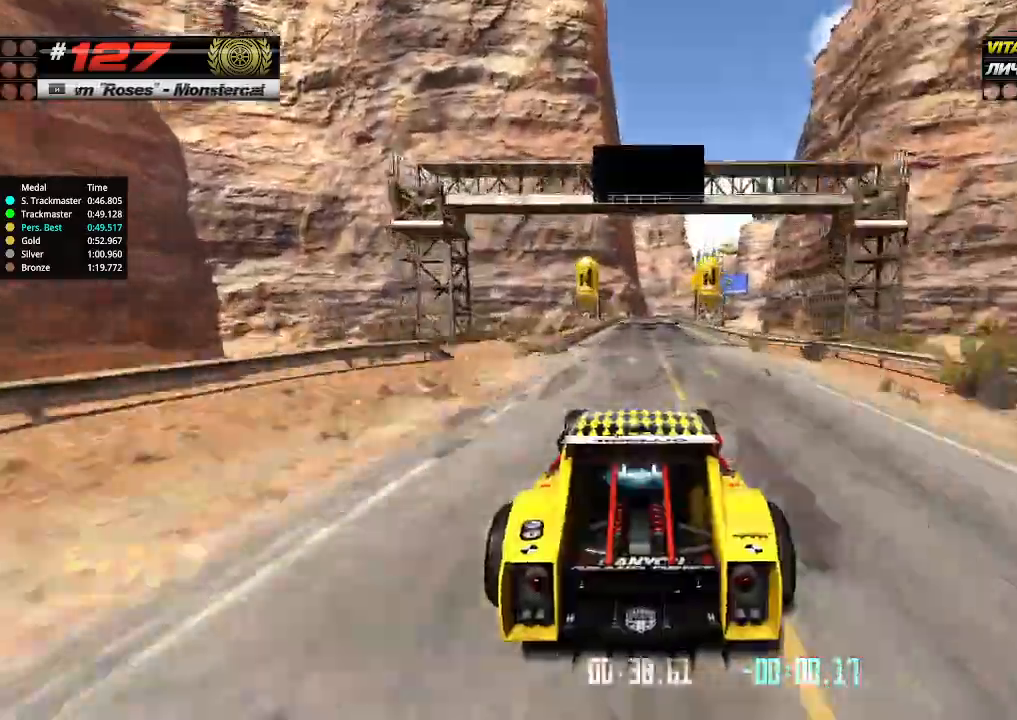
{"keys": ["up"], "events": [[433, "right", "down"], [500, "right", "up"]]}
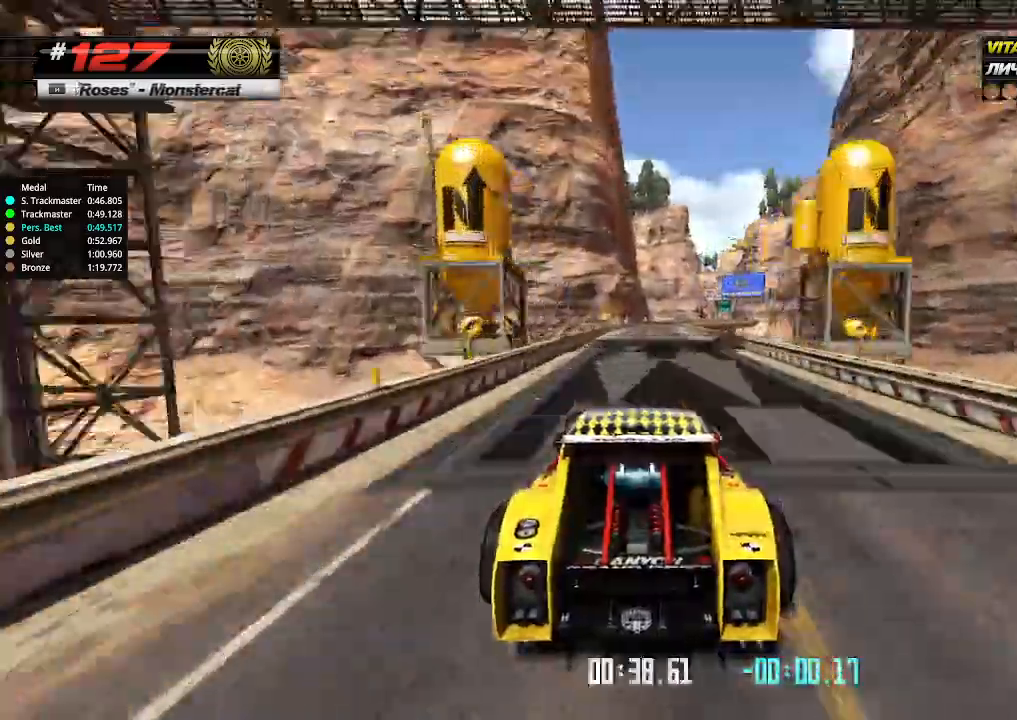
{"keys": ["right", "up"], "events": [[200, "right", "down"], [300, "right", "up"], [433, "right", "down"]]}
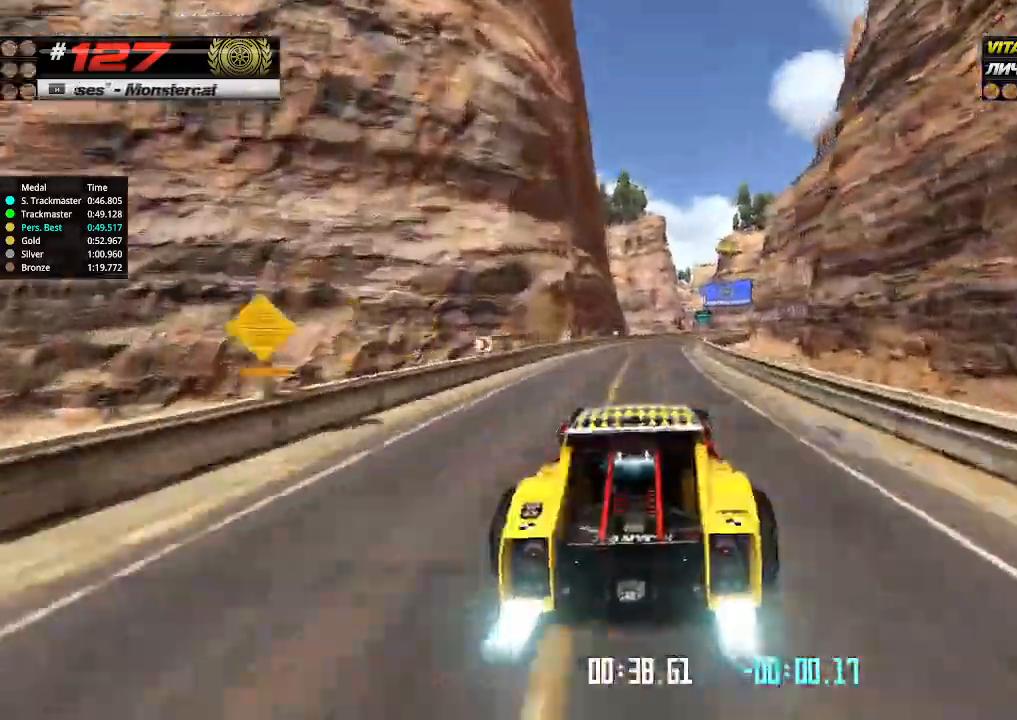
{"keys": ["up"], "events": [[33, "right", "up"], [100, "right", "down"], [500, "right", "up"]]}
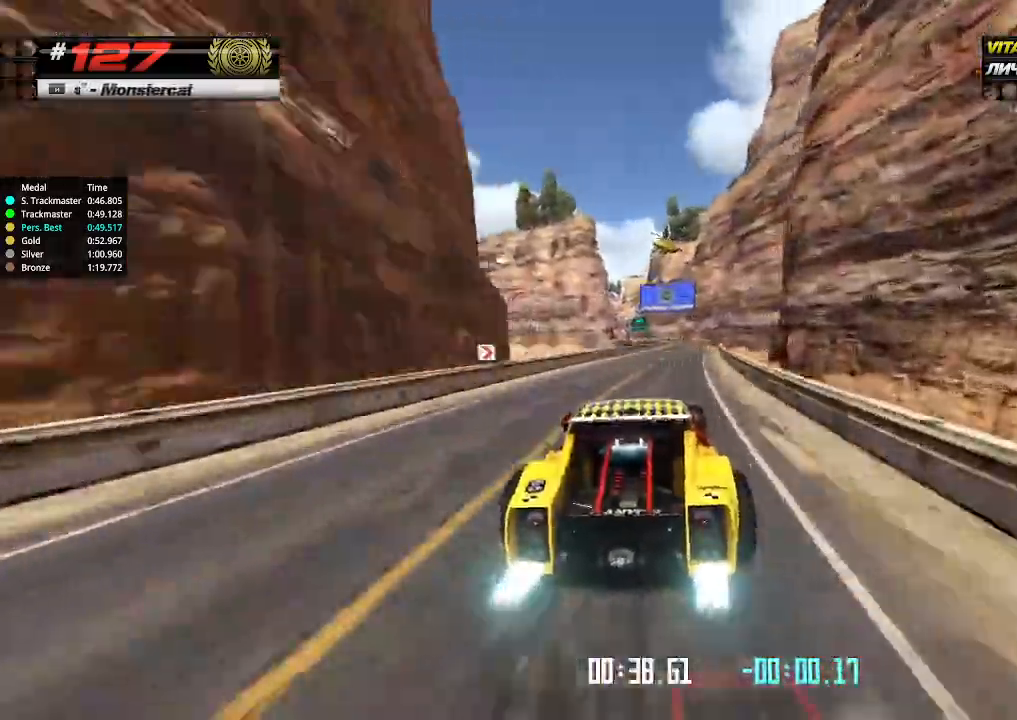
{"keys": ["up"], "events": [[200, "left", "down"], [266, "left", "up"]]}
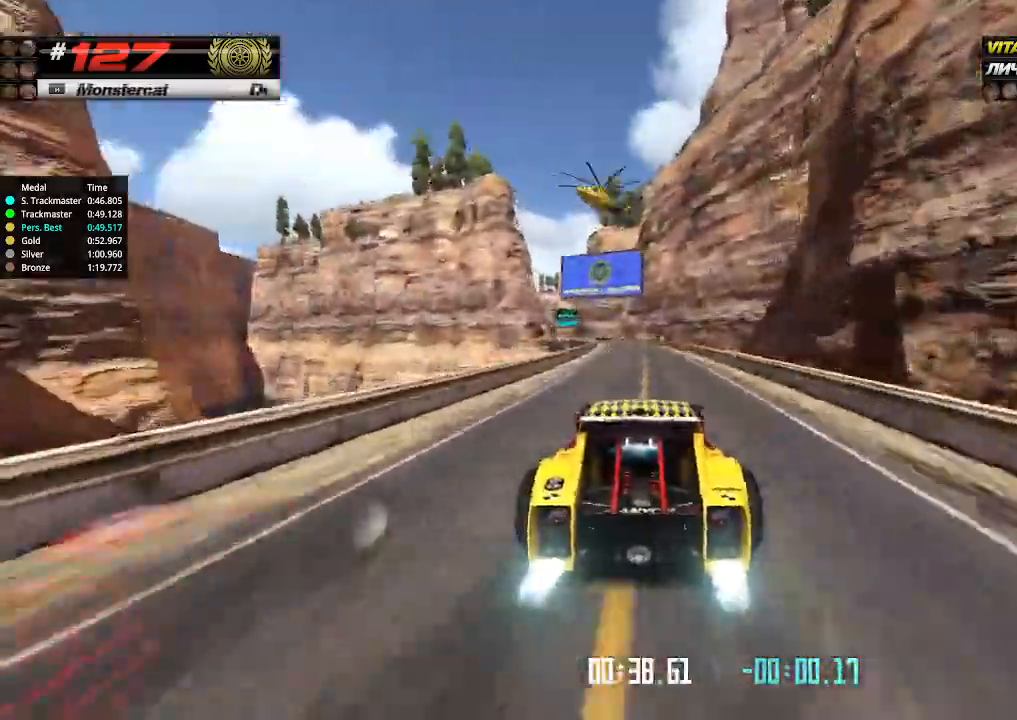
{"keys": ["left", "up"], "events": [[33, "left", "down"], [200, "left", "up"], [266, "left", "down"]]}
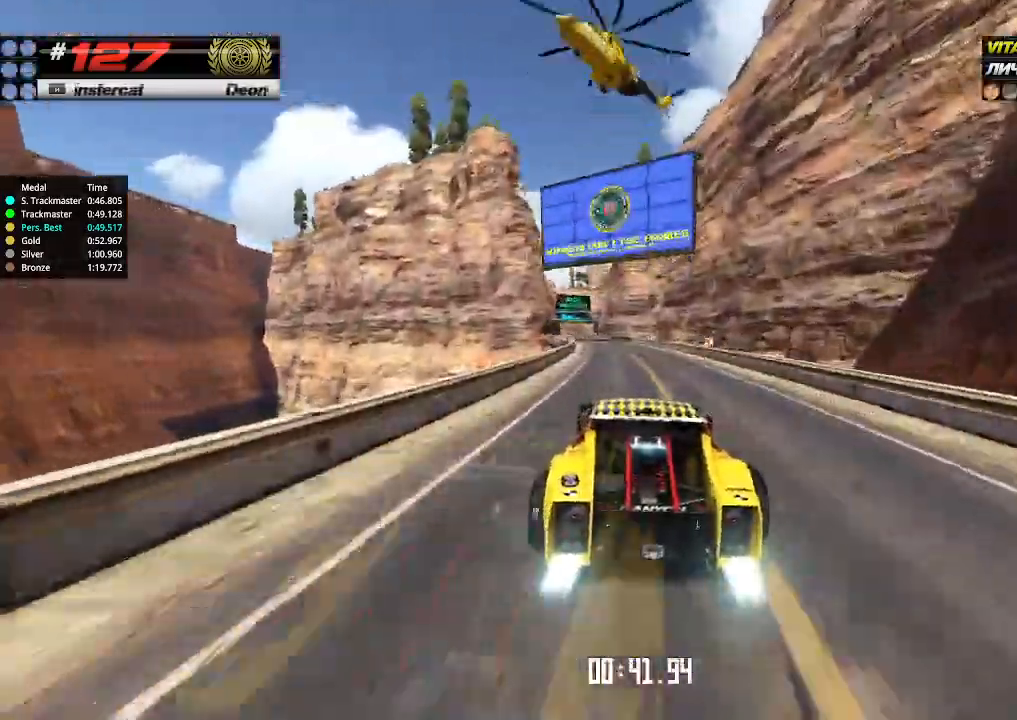
{"keys": ["up"], "events": [[100, "left", "up"], [400, "right", "down"], [466, "right", "up"]]}
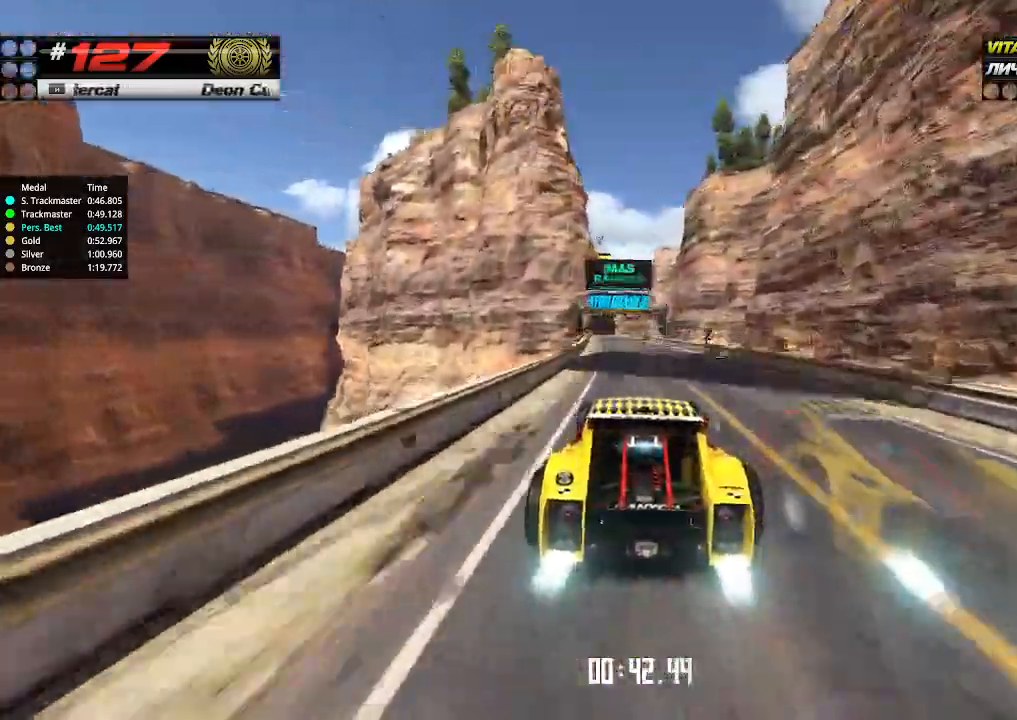
{"keys": ["up"], "events": [[133, "left", "down"], [233, "left", "up"]]}
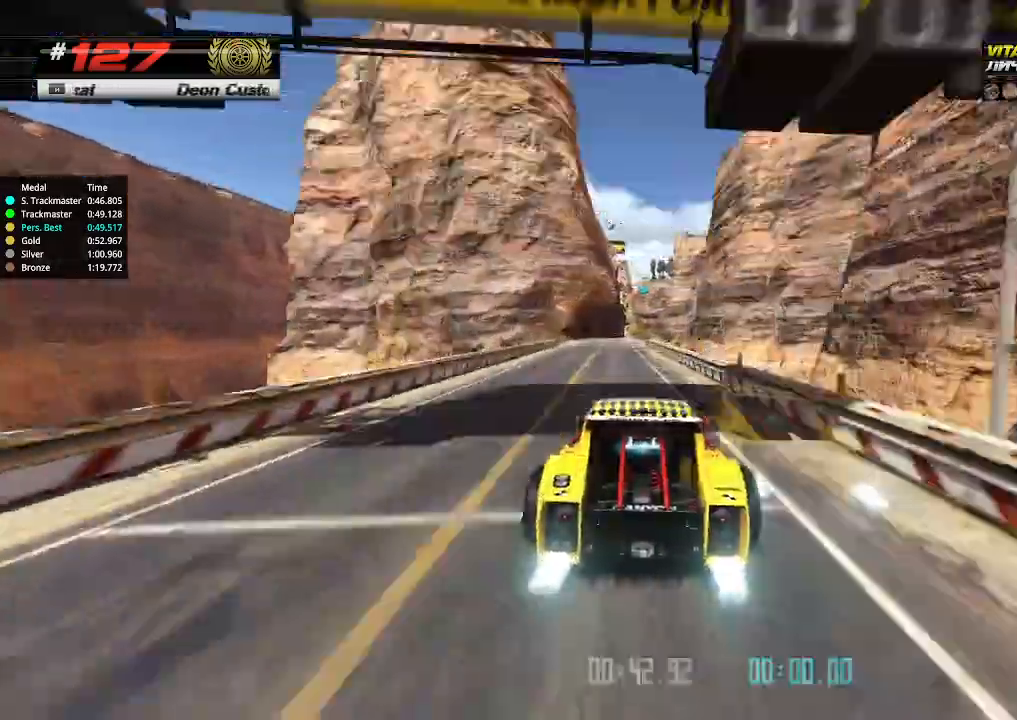
{"keys": ["up"], "events": [[100, "left", "down"], [233, "left", "up"], [366, "left", "down"], [466, "left", "up"]]}
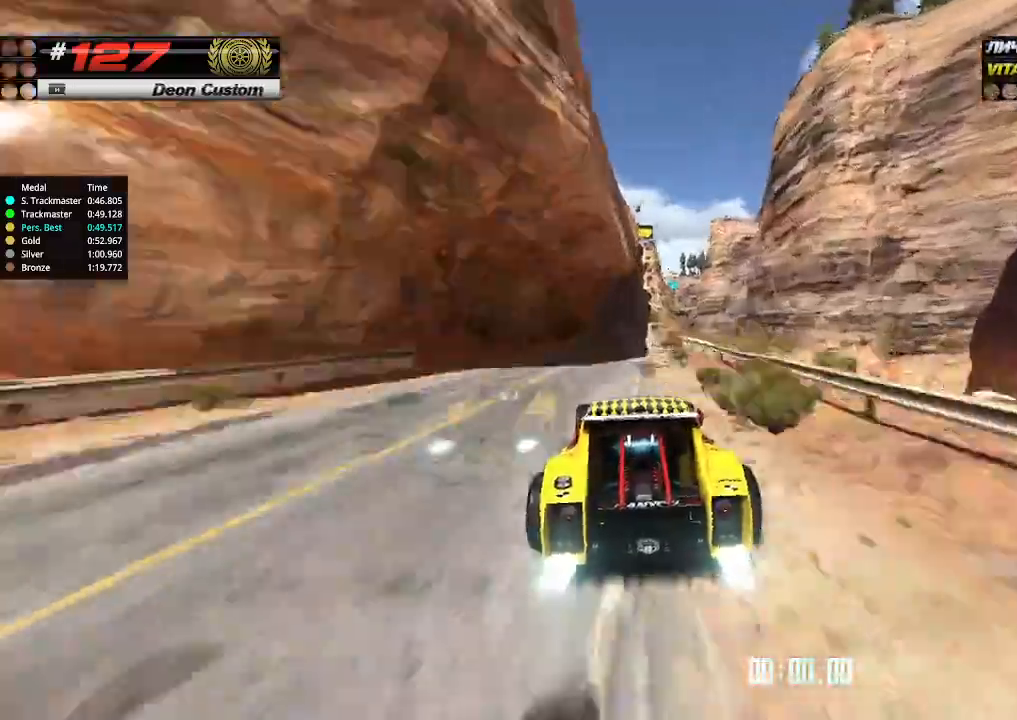
{"keys": ["up"], "events": [[200, "right", "down"], [300, "right", "up"]]}
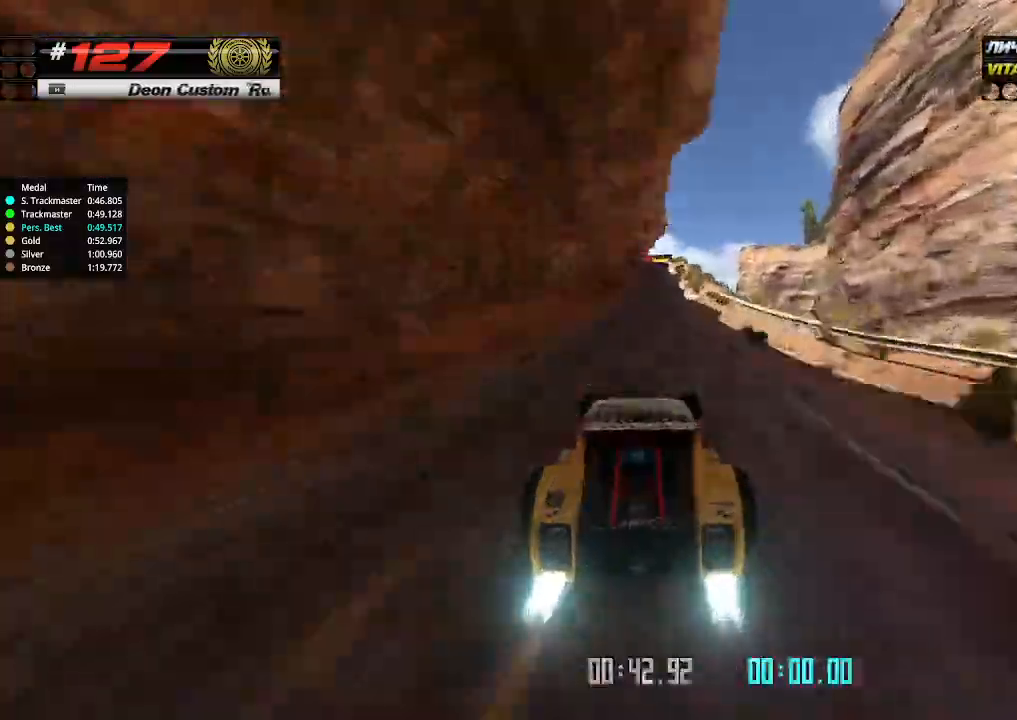
{"keys": ["up"], "events": [[333, "right", "down"], [400, "right", "up"]]}
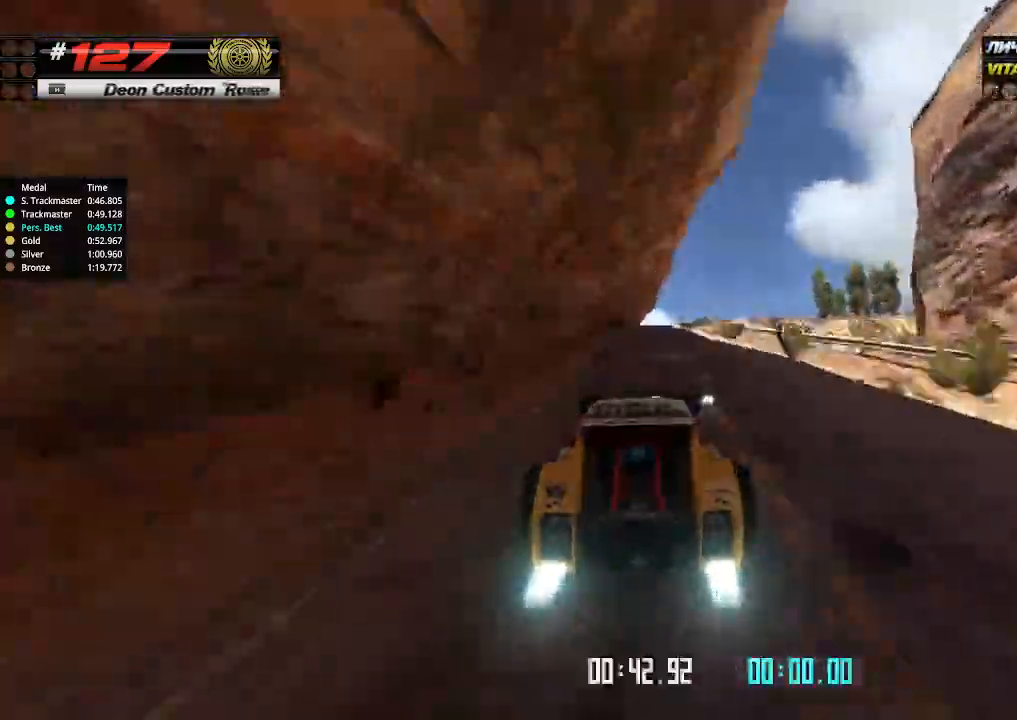
{"keys": ["up"], "events": [[366, "right", "down"], [433, "right", "up"]]}
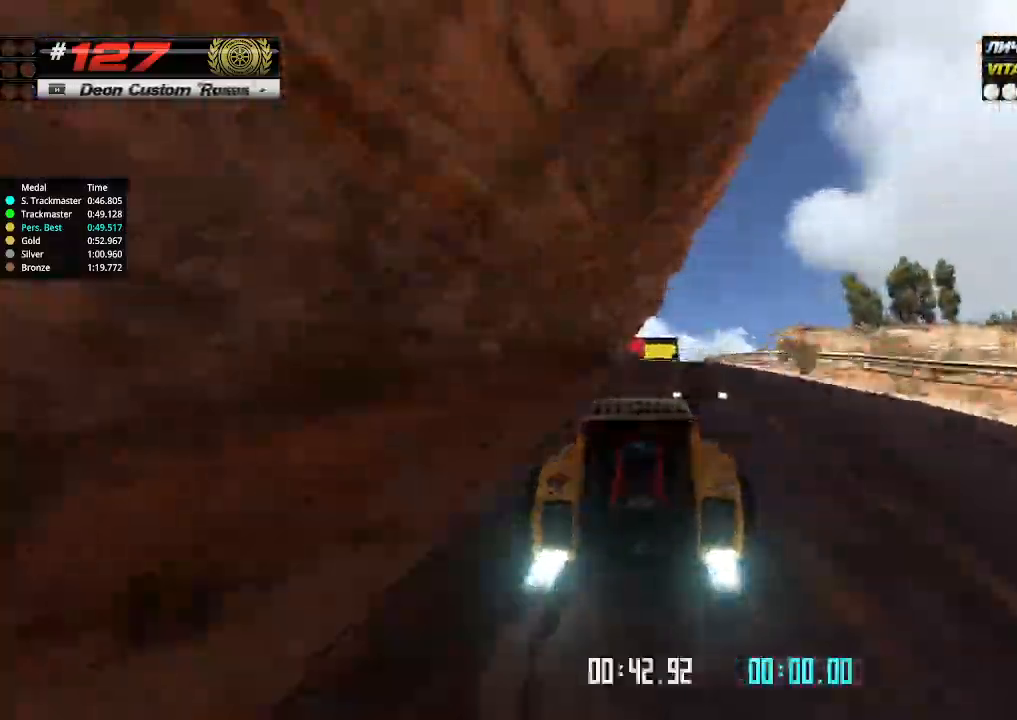
{"keys": ["up"], "events": [[433, "down", "down"], [500, "down", "up"]]}
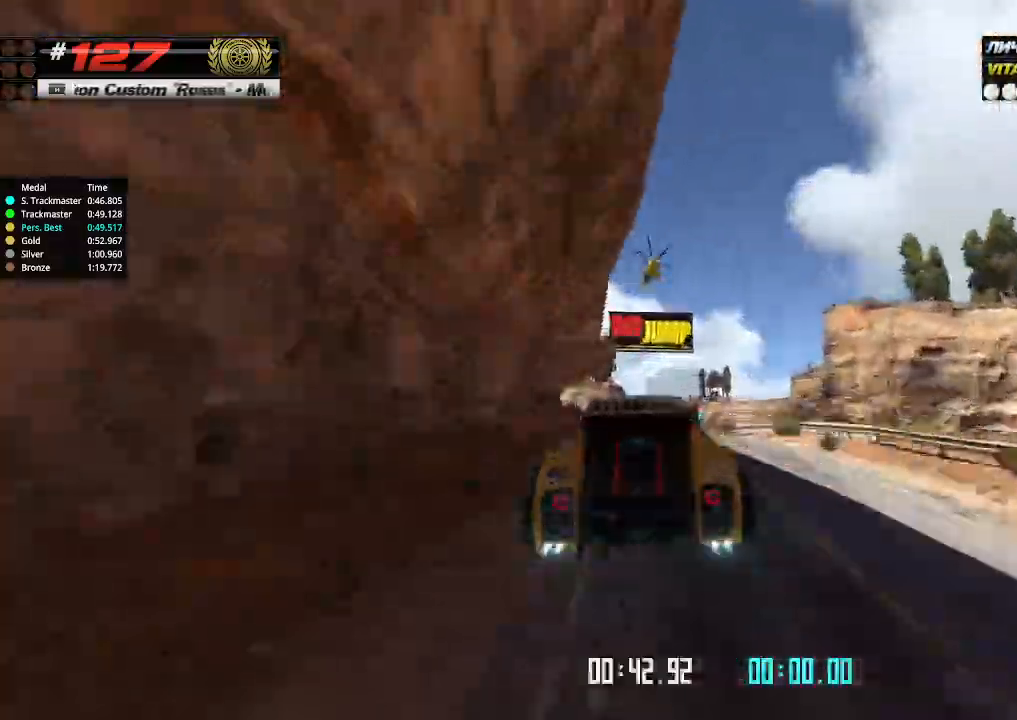
{"keys": ["up"], "events": []}
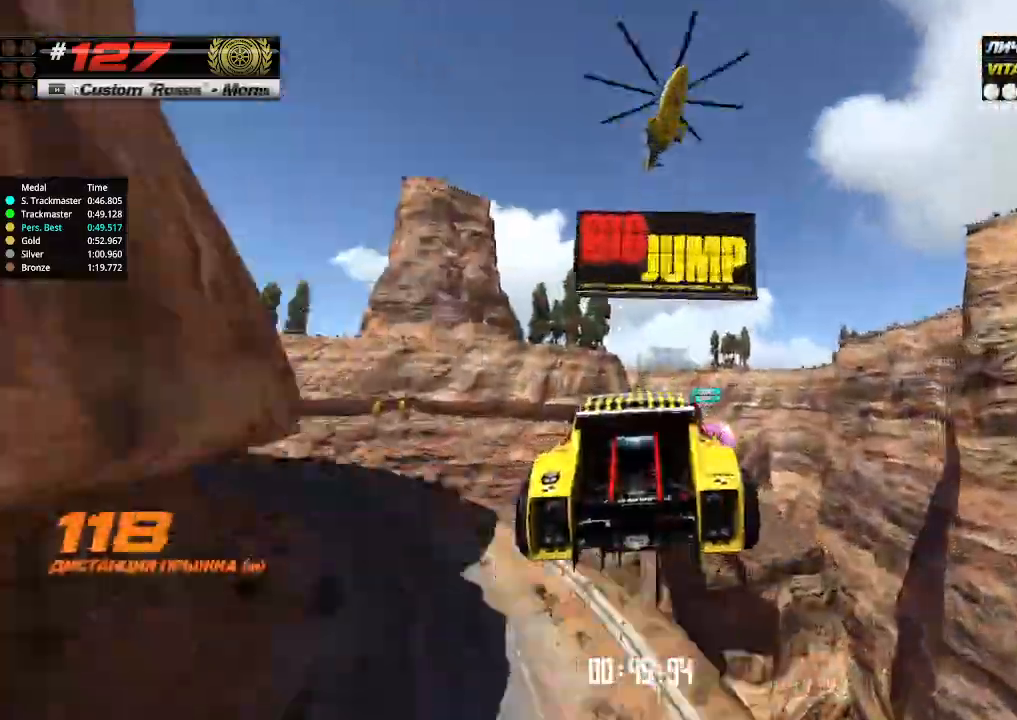
{"keys": ["up"], "events": []}
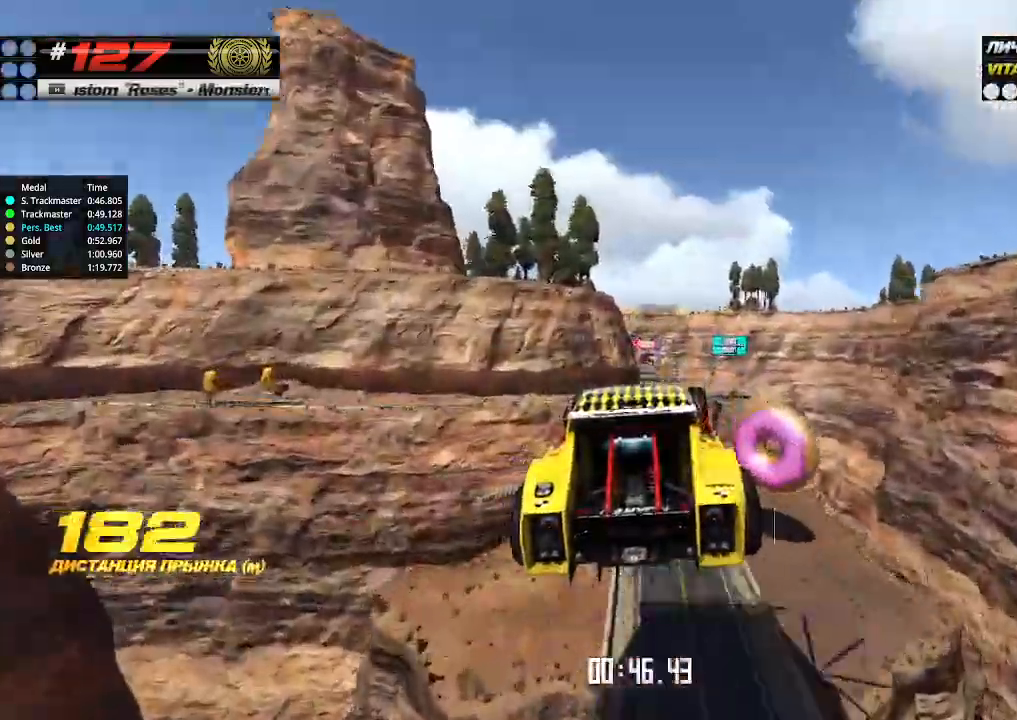
{"keys": ["up"], "events": []}
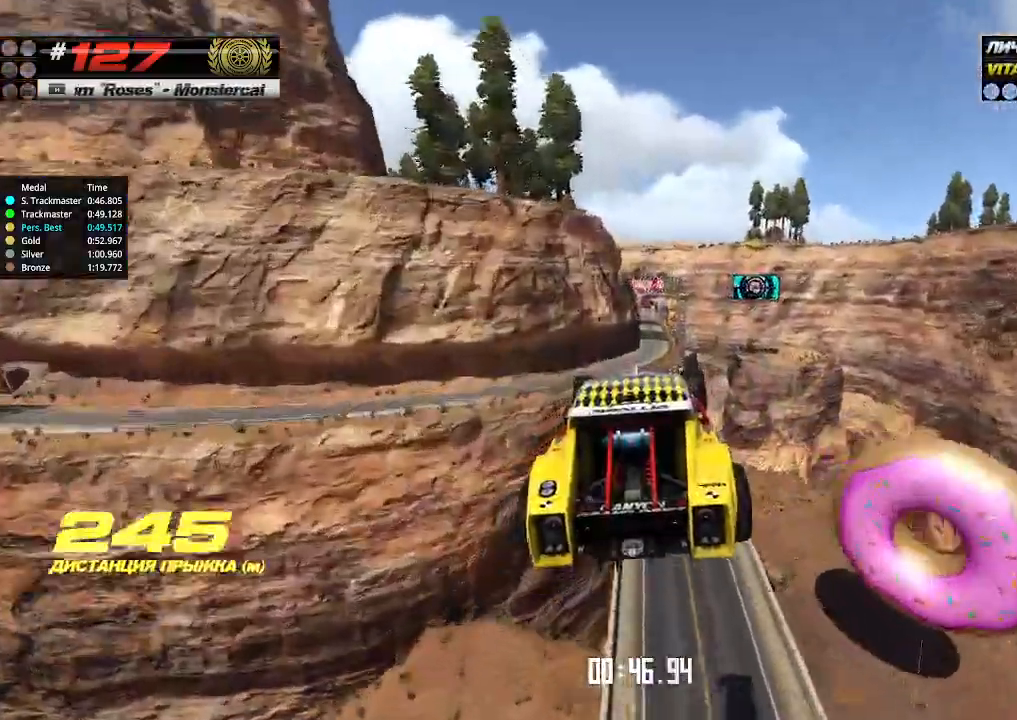
{"keys": ["up"], "events": []}
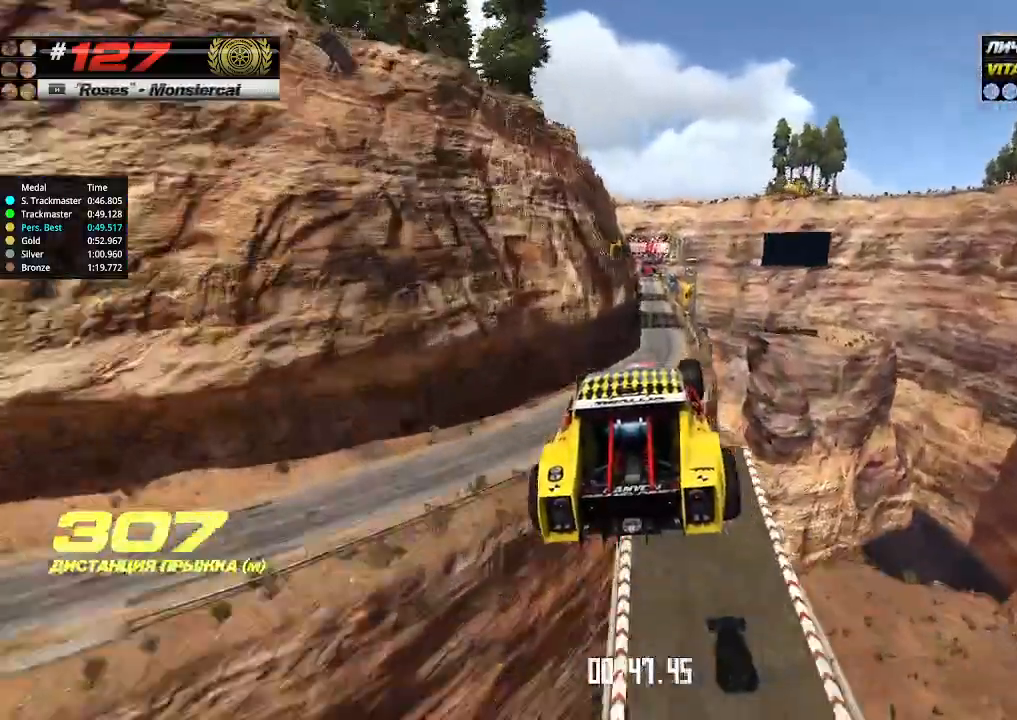
{"keys": ["up"], "events": []}
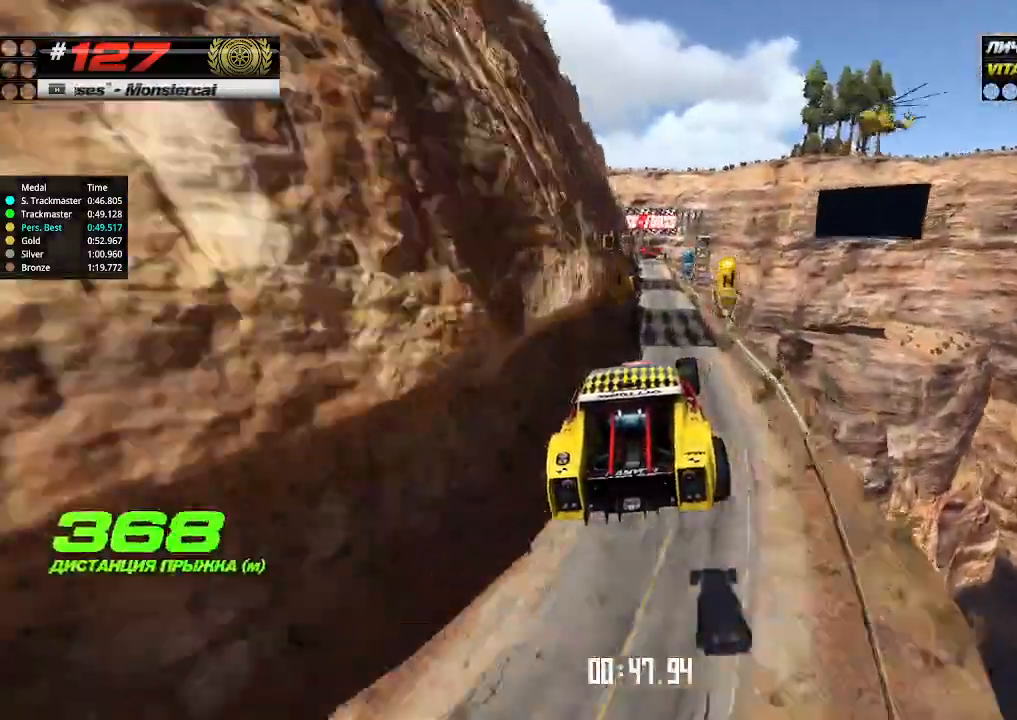
{"keys": ["up"], "events": []}
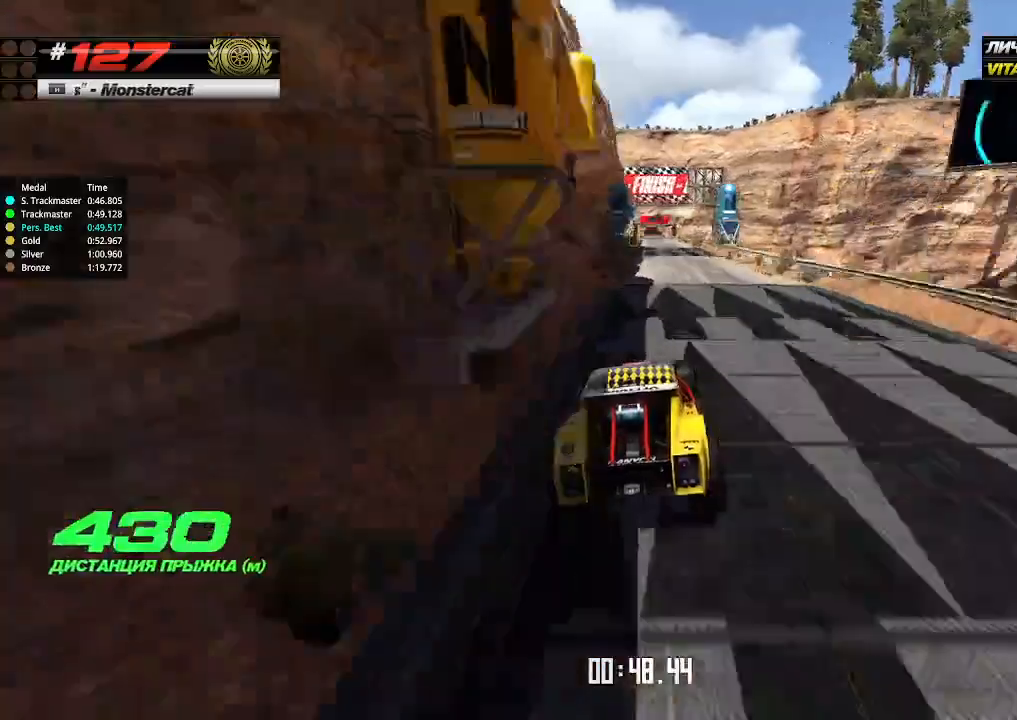
{"keys": ["up"], "events": []}
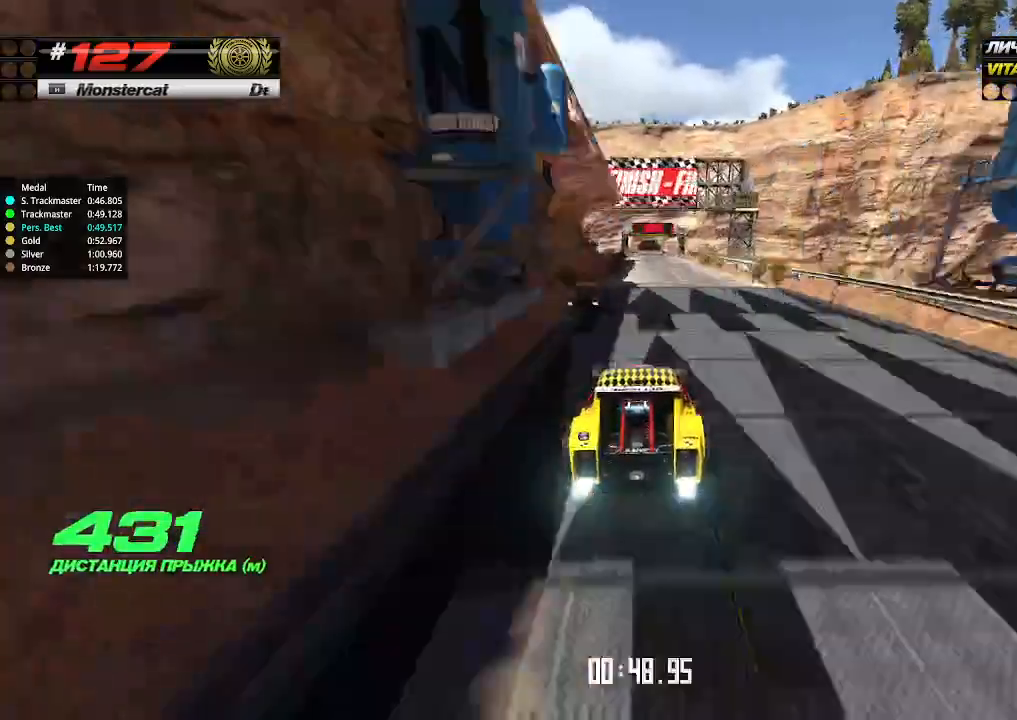
{"keys": ["up"], "events": []}
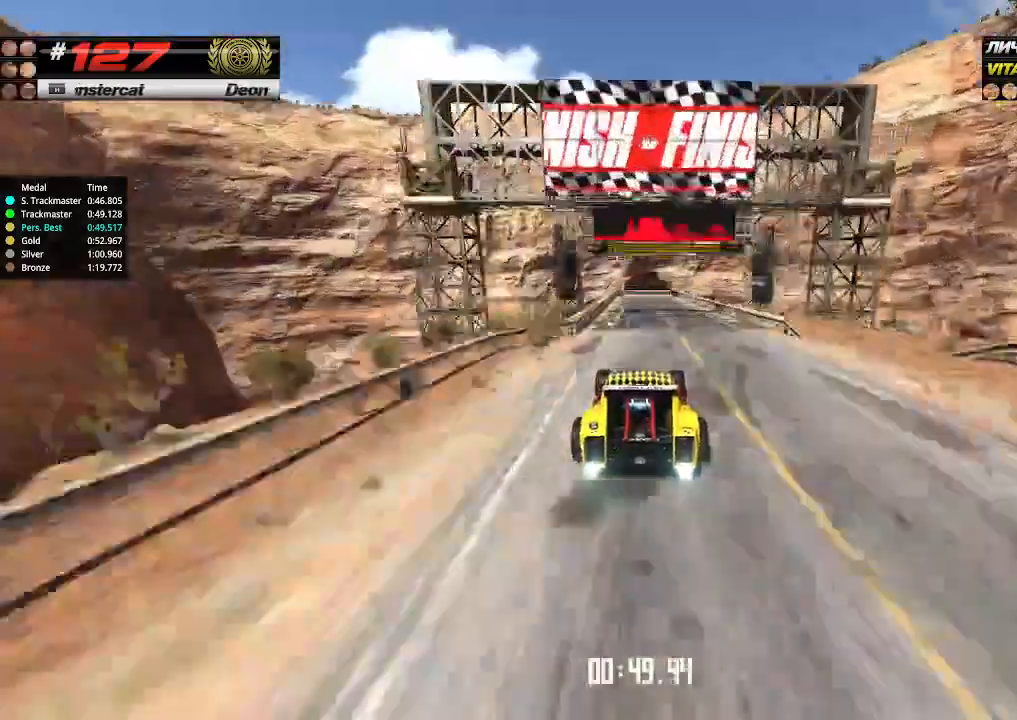
{"keys": ["down"], "events": [[100, "down", "down"], [133, "up", "up"]]}
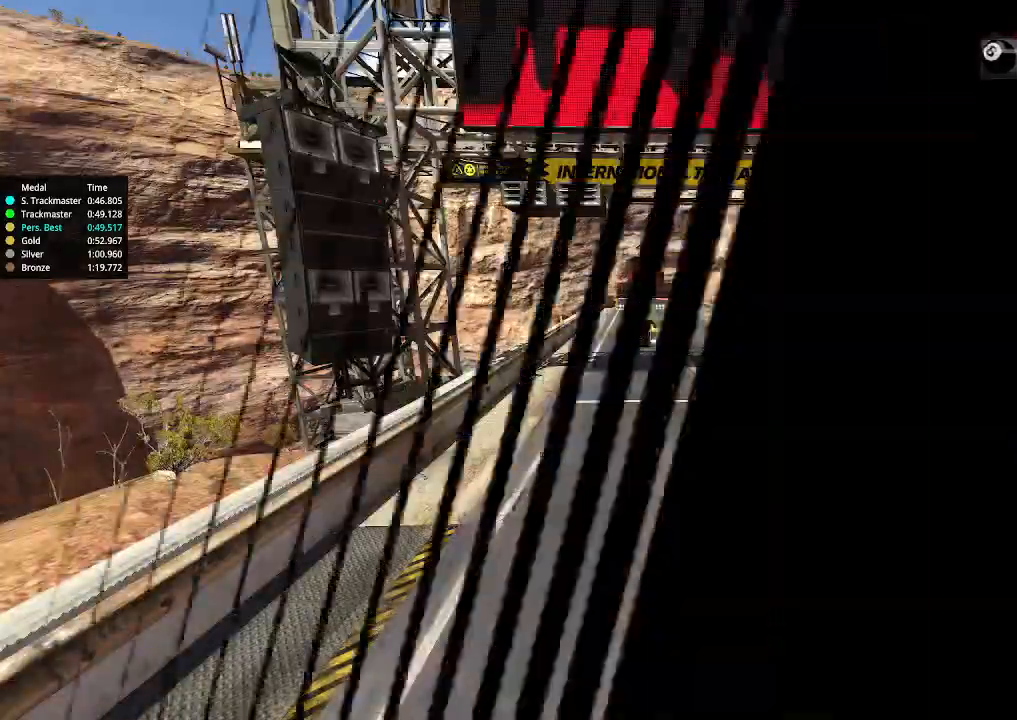
{"keys": ["down"], "events": [[400, "down", "up"], [433, "down", "down"]]}
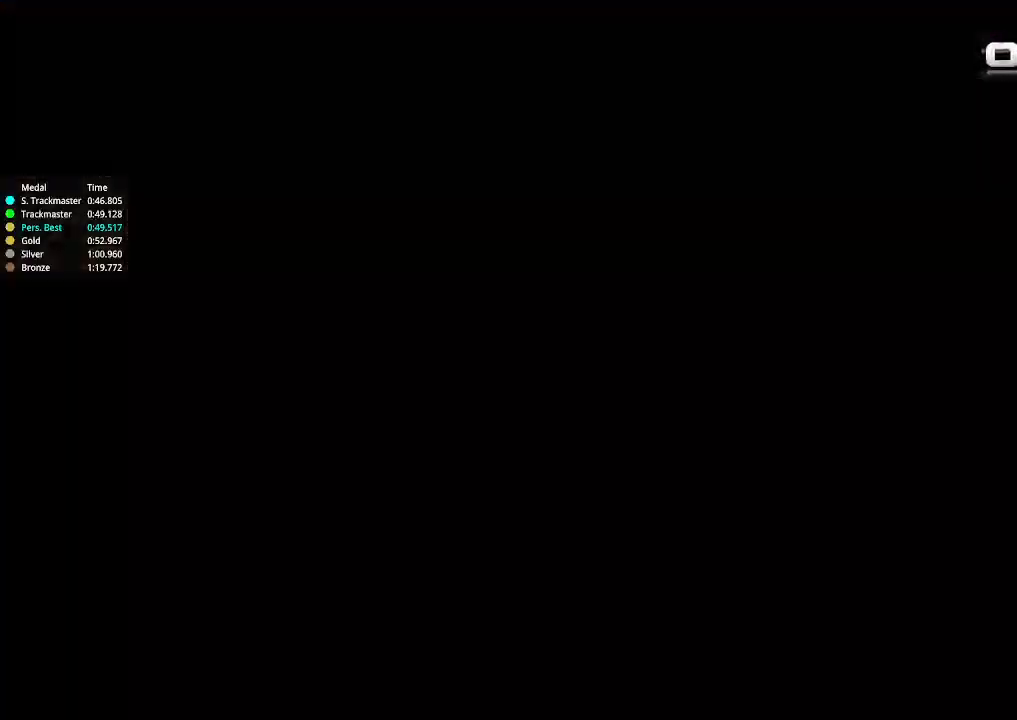
{"keys": [], "events": [[133, "down", "up"]]}
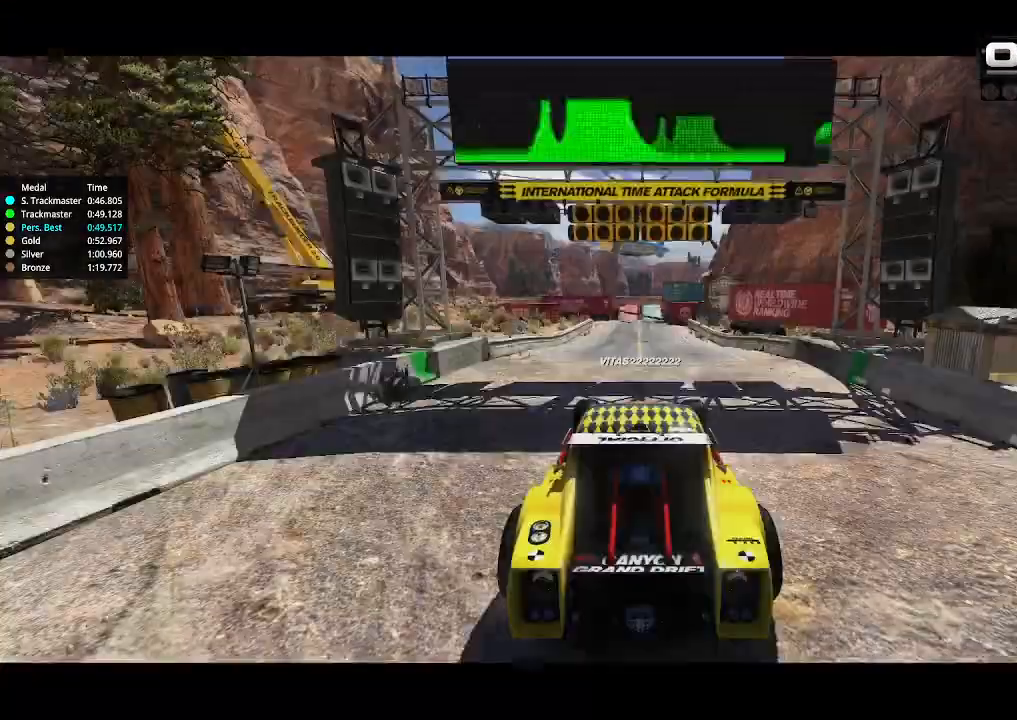
{"keys": [], "events": []}